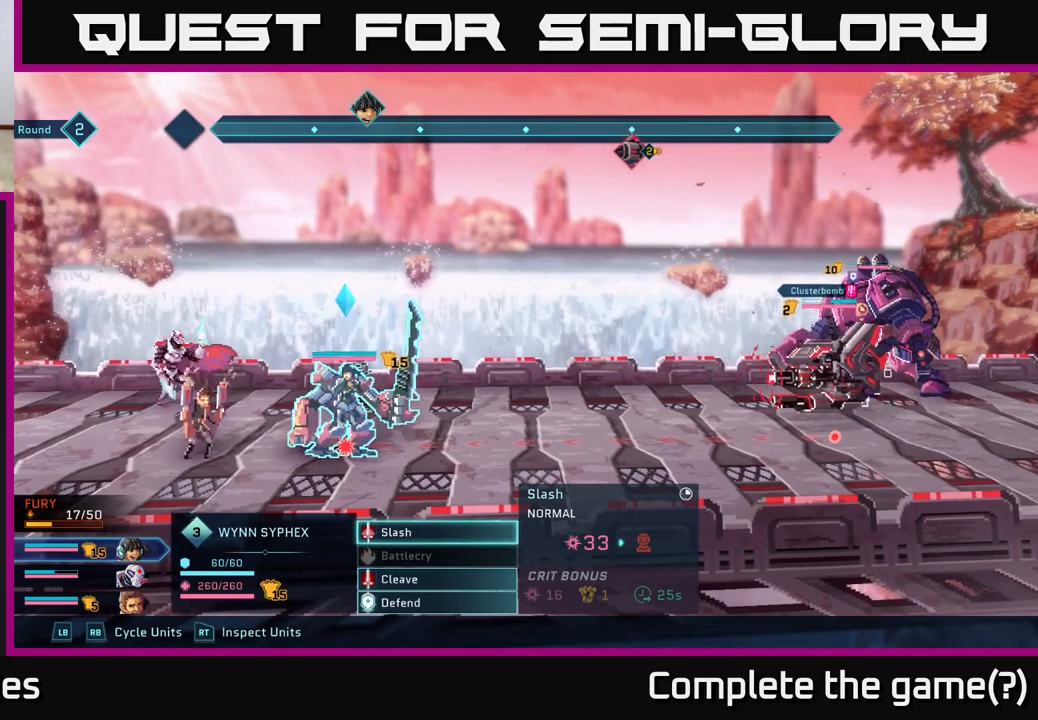
Gameplay with a controller (Xbox layout); each line is a JSON object with the inputs held at the frame after it. "events" lists button and stick changes between this image and that frame as [ms after this image, input, new state], when the widget could be followed in between.
{"buttons": [], "left_stick": "center", "right_stick": "center", "events": [[200, "L1", "down"], [283, "L1", "up"]]}
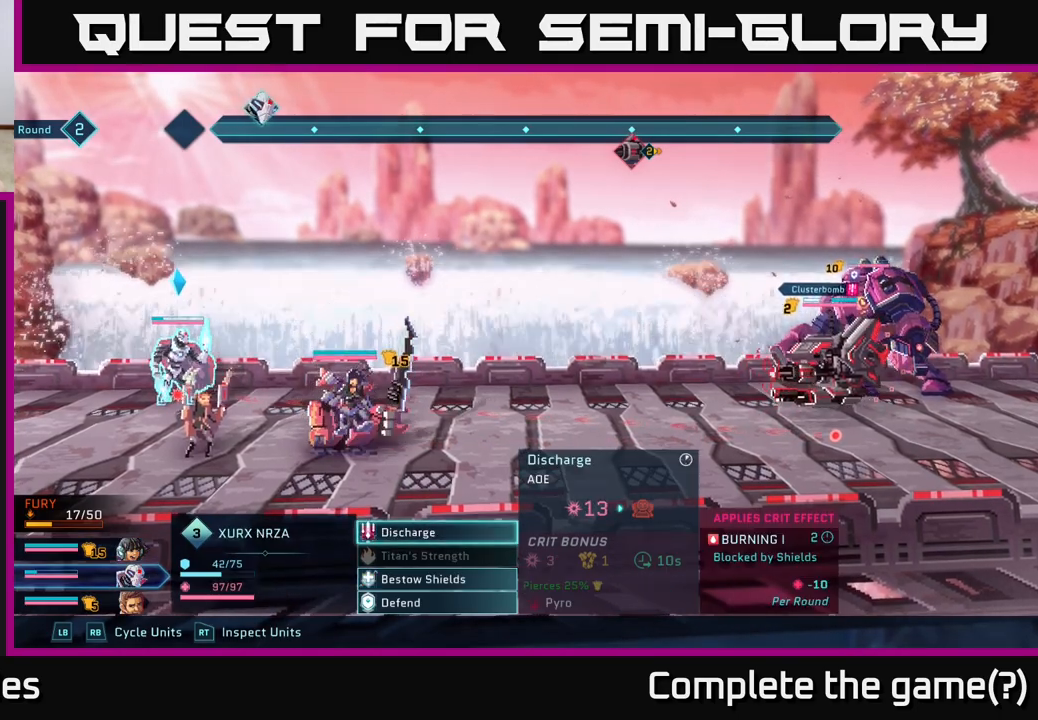
{"buttons": [], "left_stick": "down", "right_stick": "center", "events": [[317, "left_stick", "down"]]}
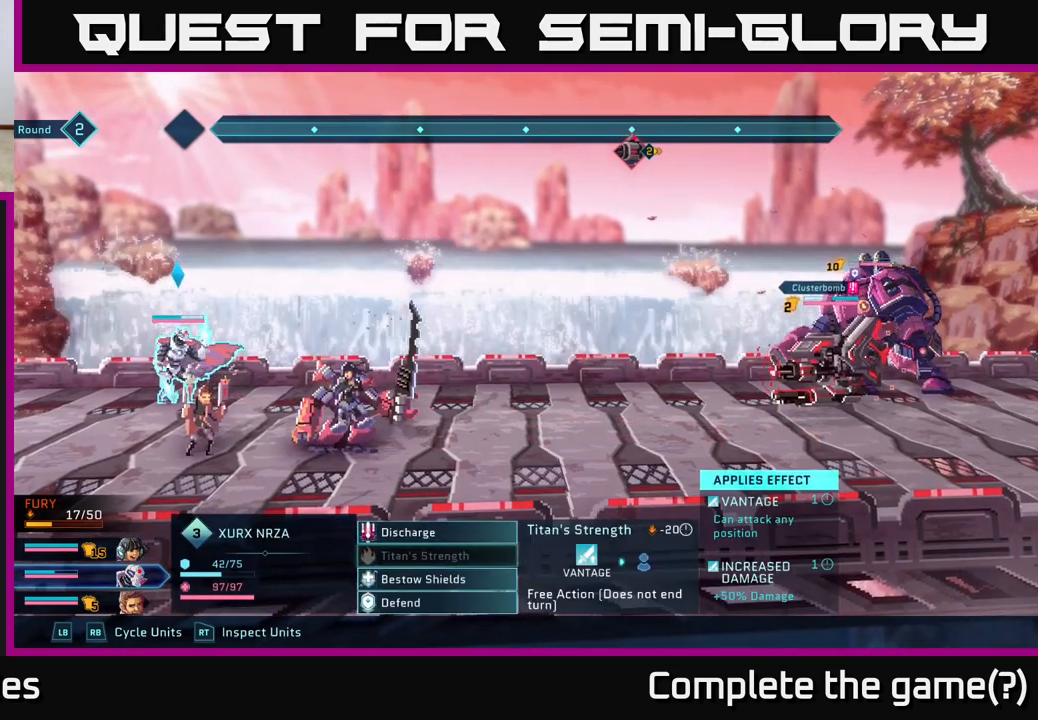
{"buttons": [], "left_stick": "center", "right_stick": "center", "events": [[17, "left_stick", "center"]]}
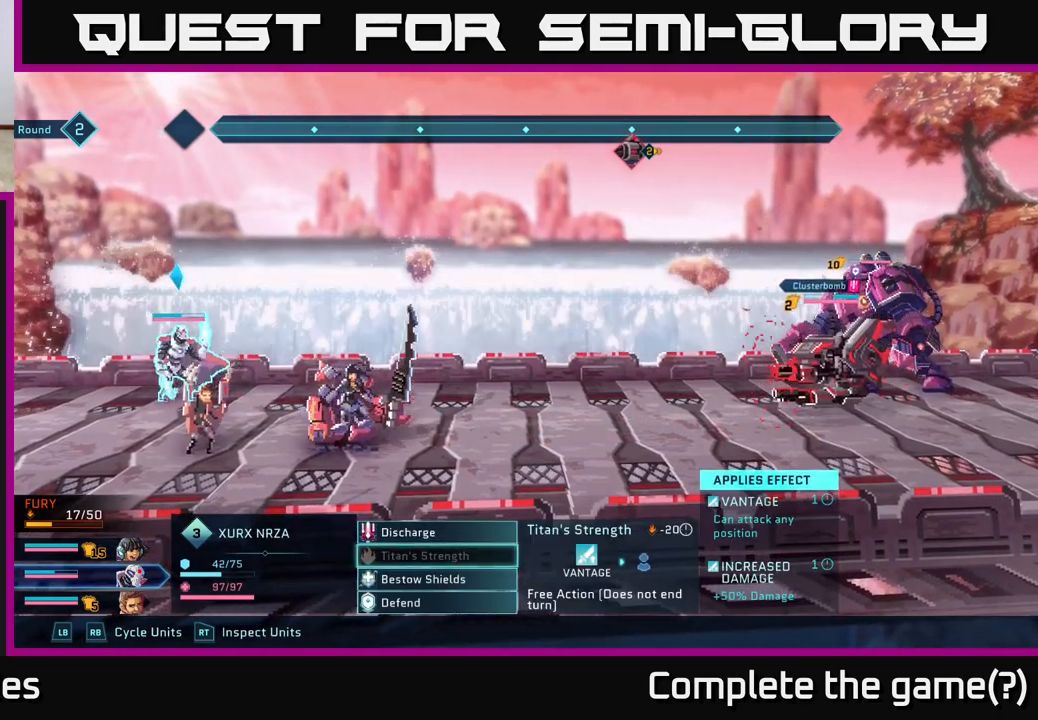
{"buttons": [], "left_stick": "center", "right_stick": "center", "events": [[300, "L1", "down"], [400, "L1", "up"]]}
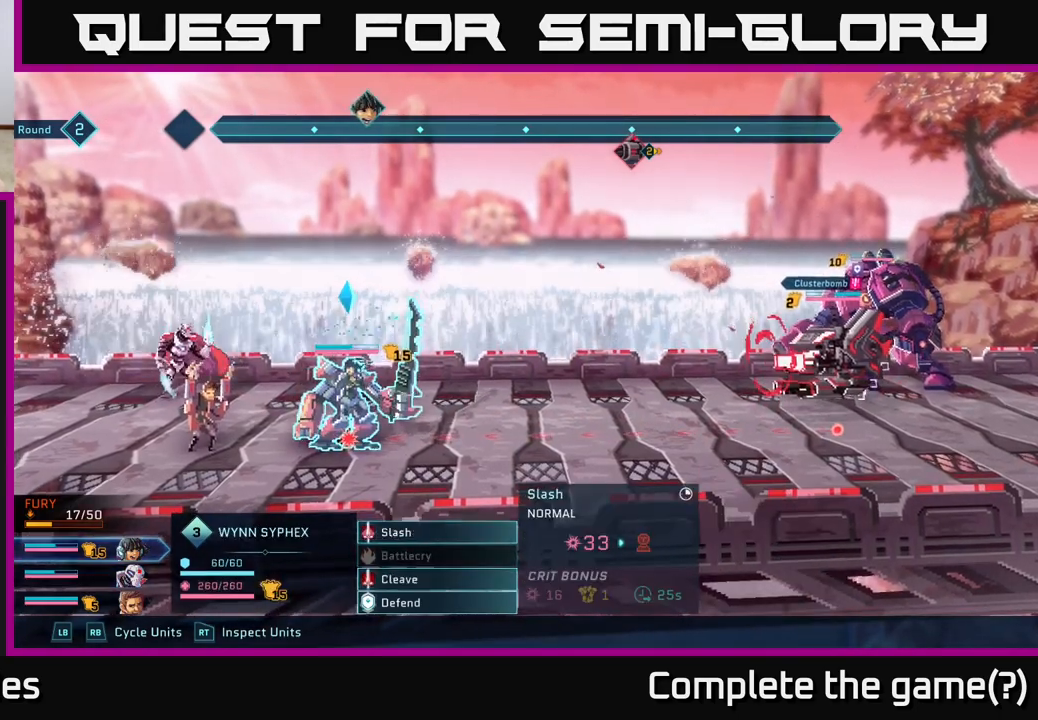
{"buttons": ["R1"], "left_stick": "center", "right_stick": "center", "events": [[450, "R1", "down"]]}
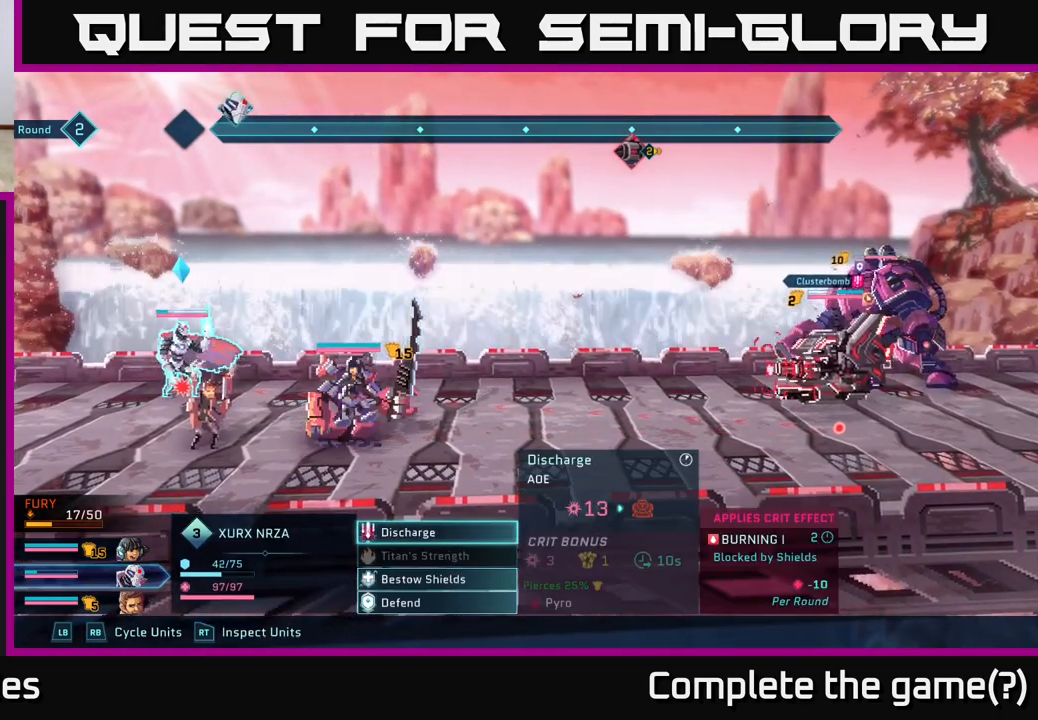
{"buttons": [], "left_stick": "down", "right_stick": "center", "events": [[50, "R1", "up"], [417, "left_stick", "down"]]}
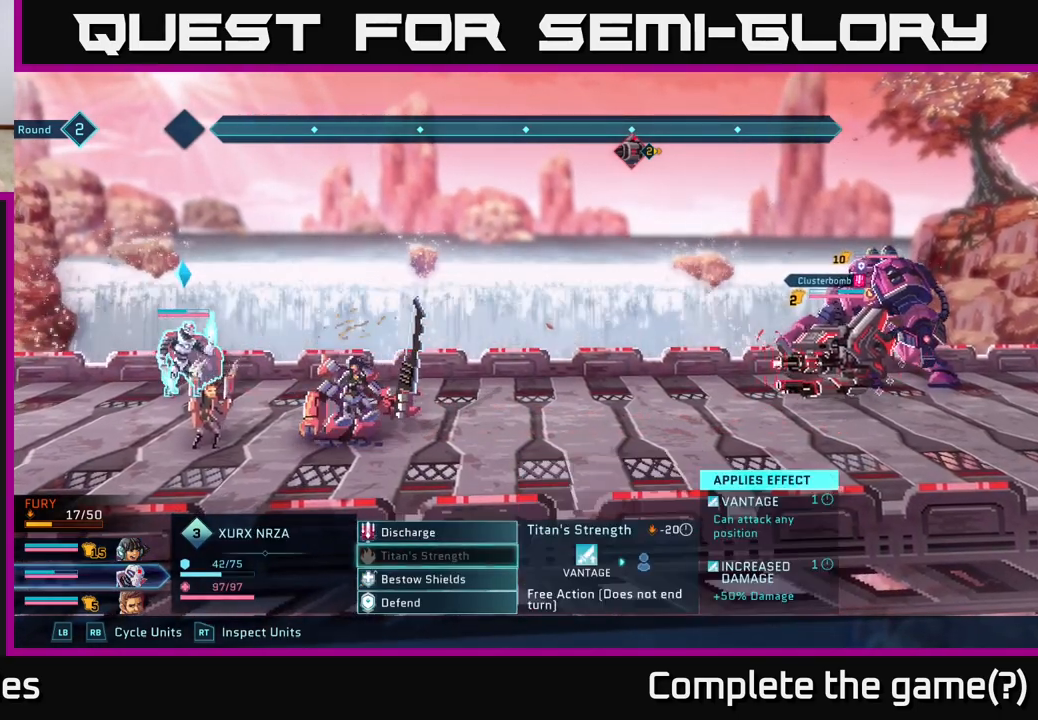
{"buttons": [], "left_stick": "center", "right_stick": "center", "events": [[100, "left_stick", "center"], [150, "left_stick", "up"], [300, "left_stick", "center"]]}
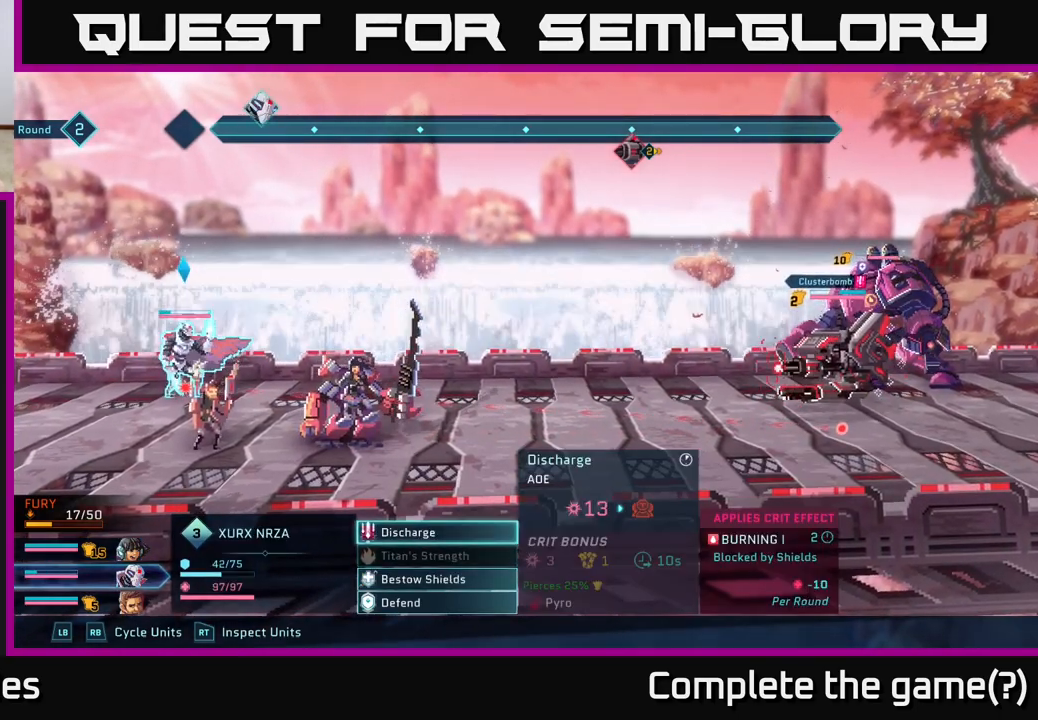
{"buttons": [], "left_stick": "center", "right_stick": "center", "events": [[33, "A", "down"], [100, "A", "up"]]}
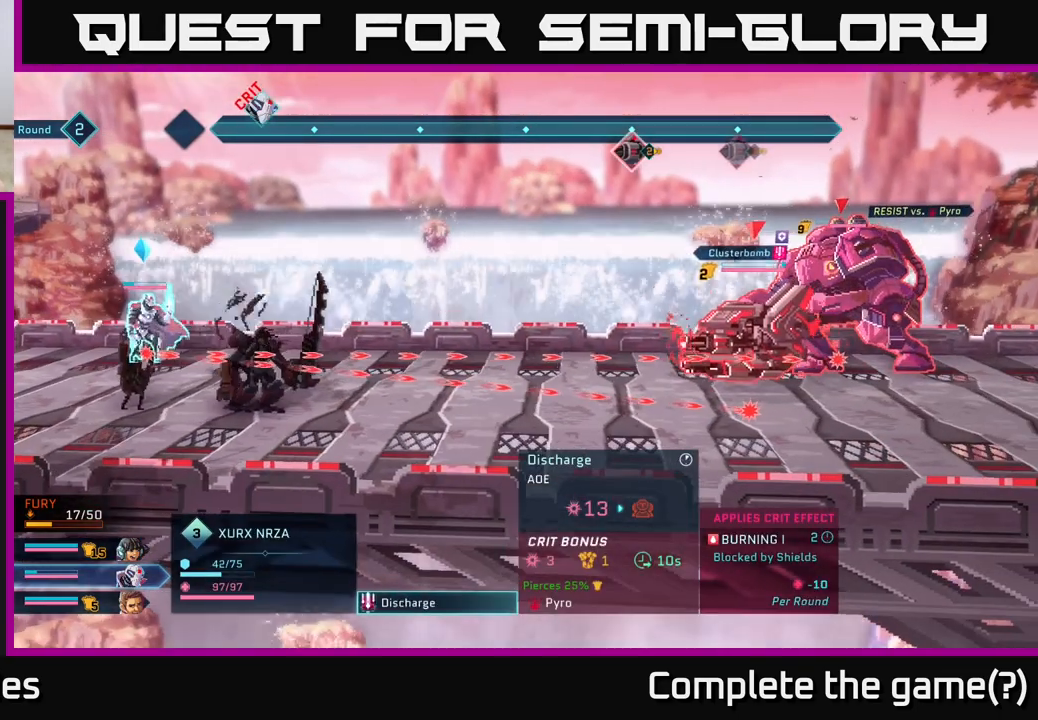
{"buttons": [], "left_stick": "center", "right_stick": "center", "events": []}
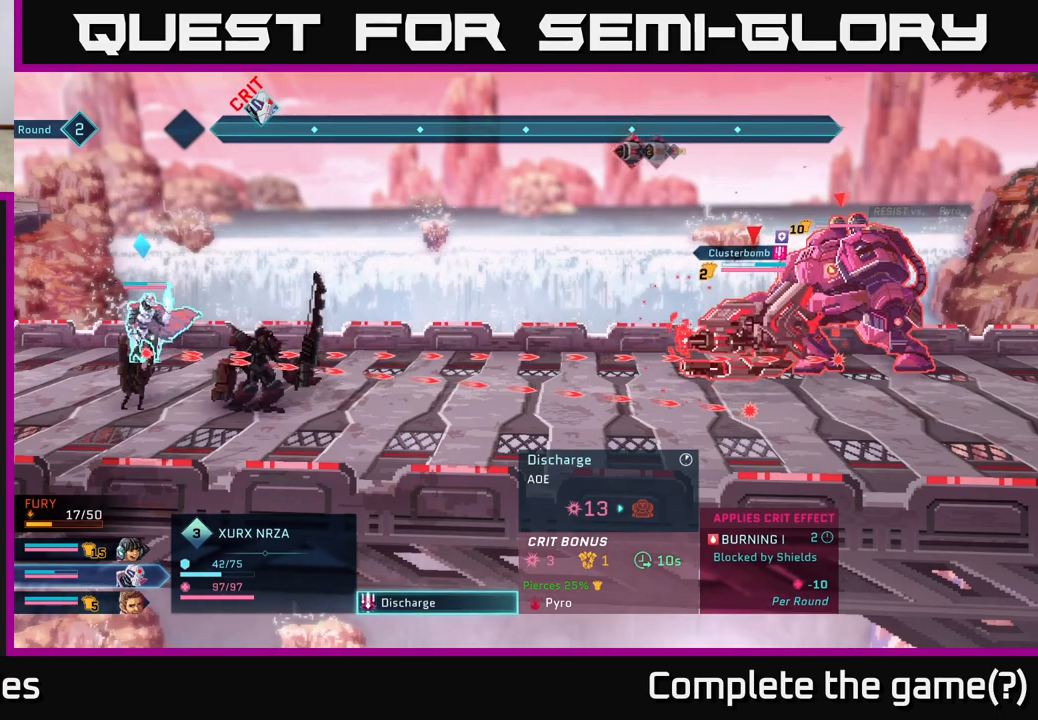
{"buttons": [], "left_stick": "center", "right_stick": "center", "events": []}
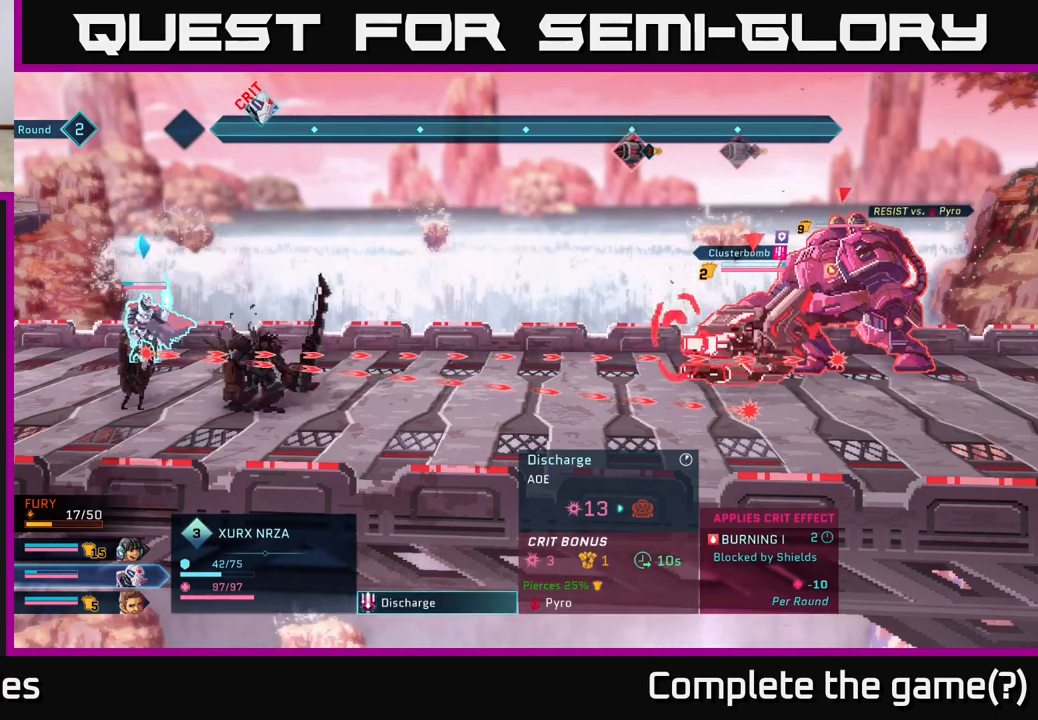
{"buttons": [], "left_stick": "center", "right_stick": "center", "events": []}
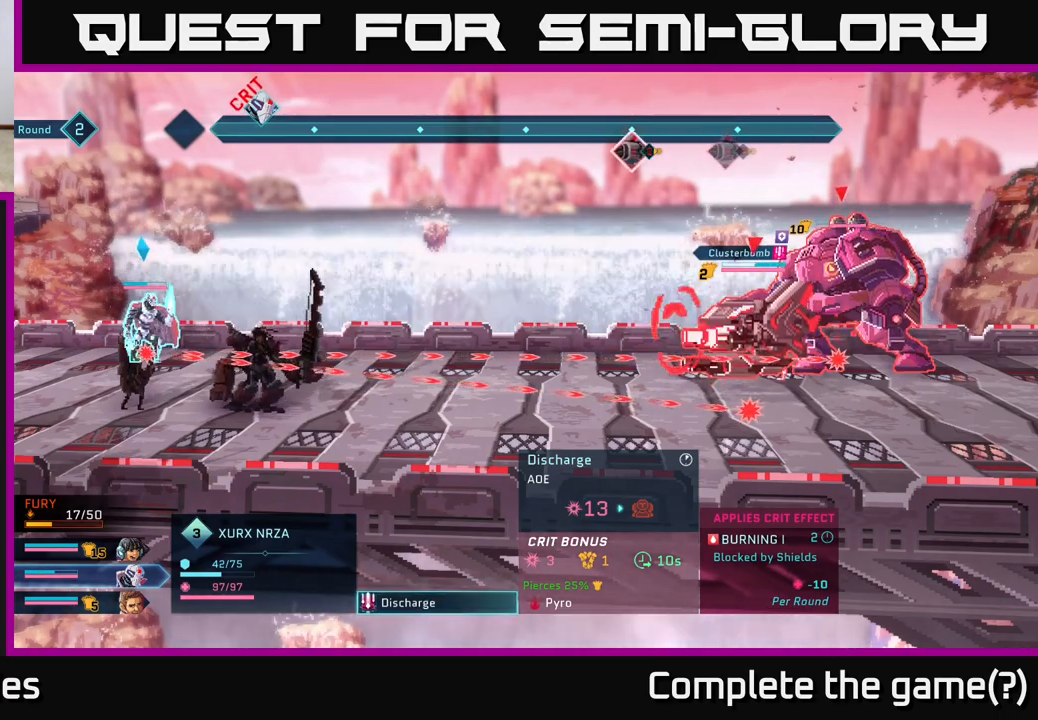
{"buttons": [], "left_stick": "center", "right_stick": "center", "events": []}
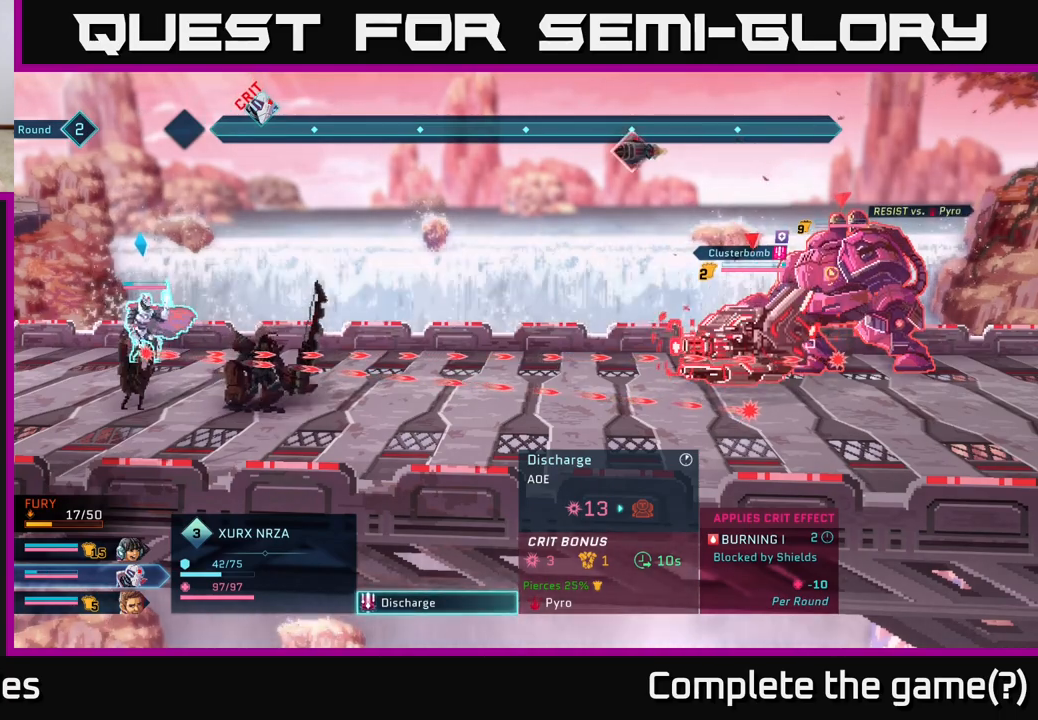
{"buttons": [], "left_stick": "down", "right_stick": "center", "events": [[500, "left_stick", "down"]]}
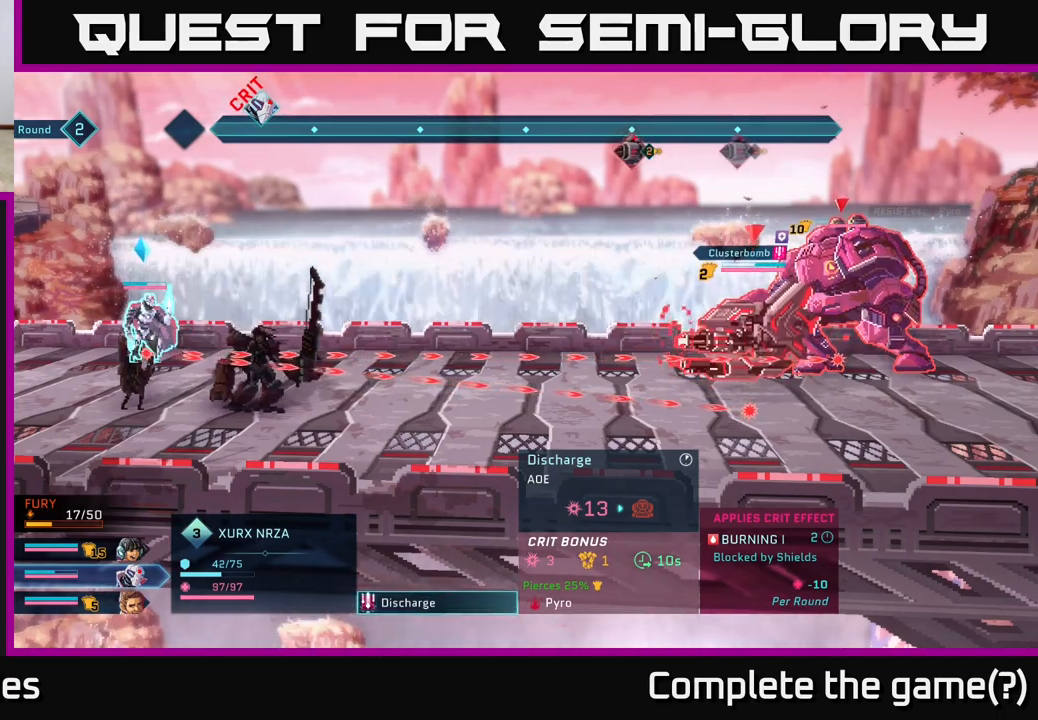
{"buttons": [], "left_stick": "up", "right_stick": "center", "events": [[250, "left_stick", "center"], [433, "left_stick", "up"]]}
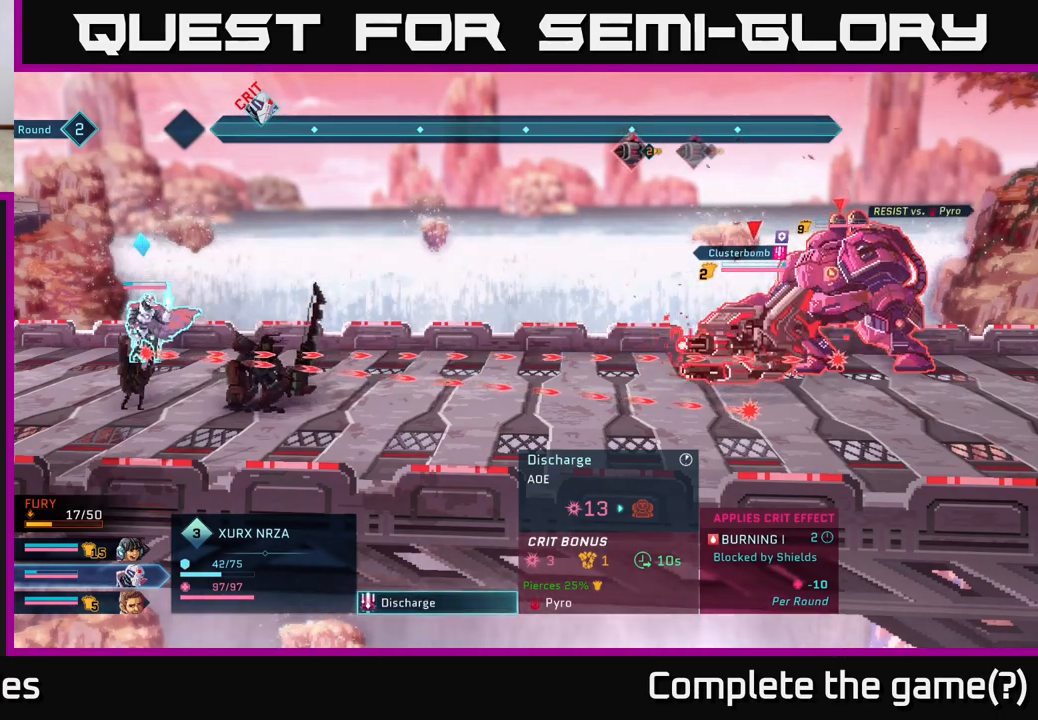
{"buttons": [], "left_stick": "center", "right_stick": "center", "events": [[117, "left_stick", "center"], [383, "A", "down"], [433, "A", "up"]]}
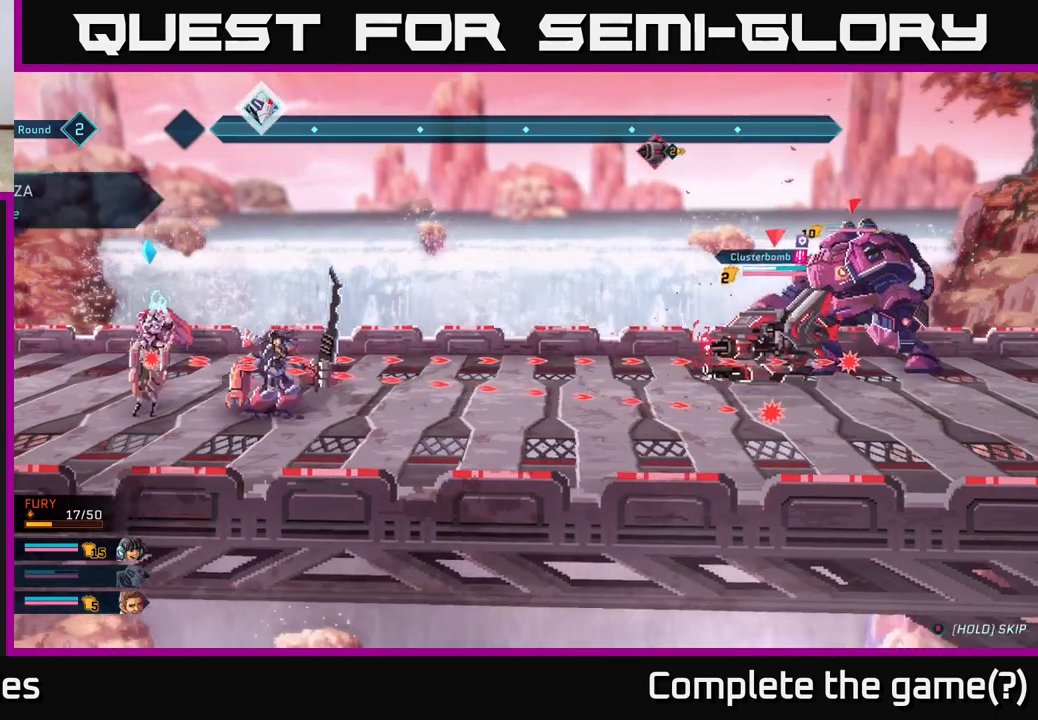
{"buttons": [], "left_stick": "center", "right_stick": "center", "events": []}
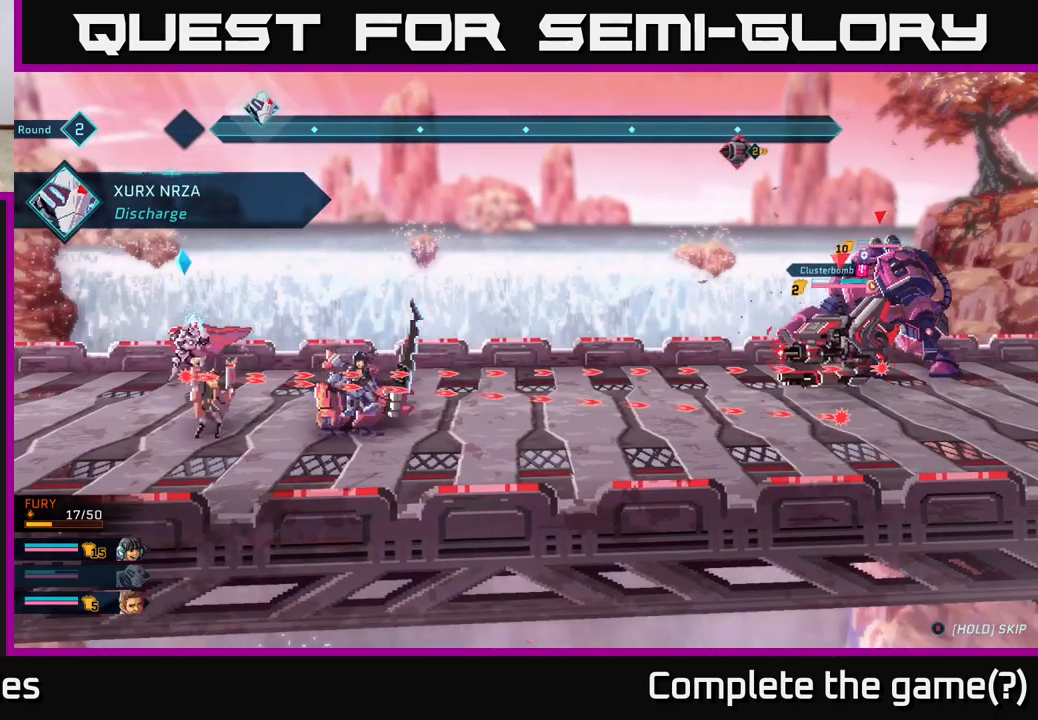
{"buttons": [], "left_stick": "center", "right_stick": "center", "events": []}
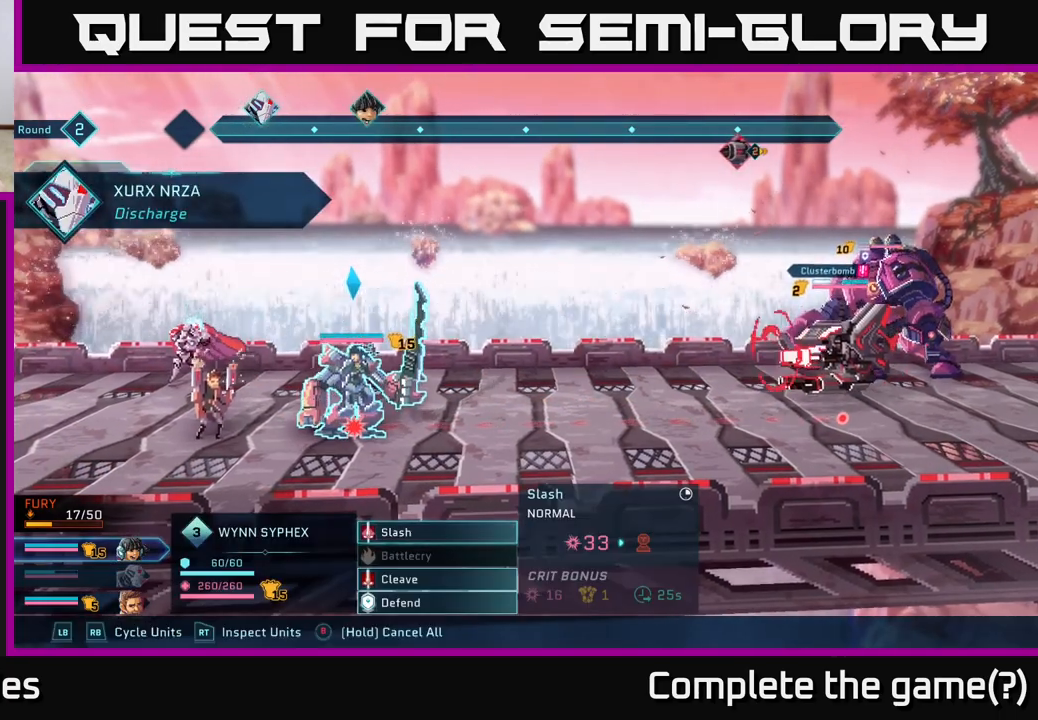
{"buttons": [], "left_stick": "center", "right_stick": "center", "events": [[267, "left_stick", "down"], [433, "left_stick", "center"]]}
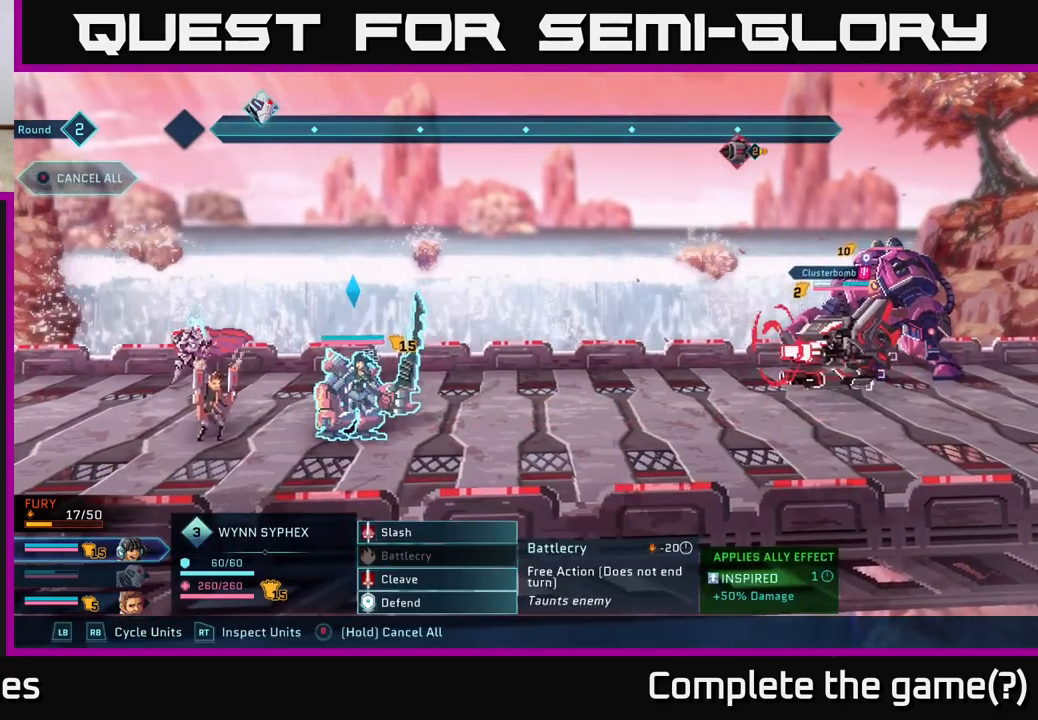
{"buttons": [], "left_stick": "center", "right_stick": "center", "events": [[67, "left_stick", "down"], [267, "left_stick", "center"], [333, "A", "down"], [417, "A", "up"]]}
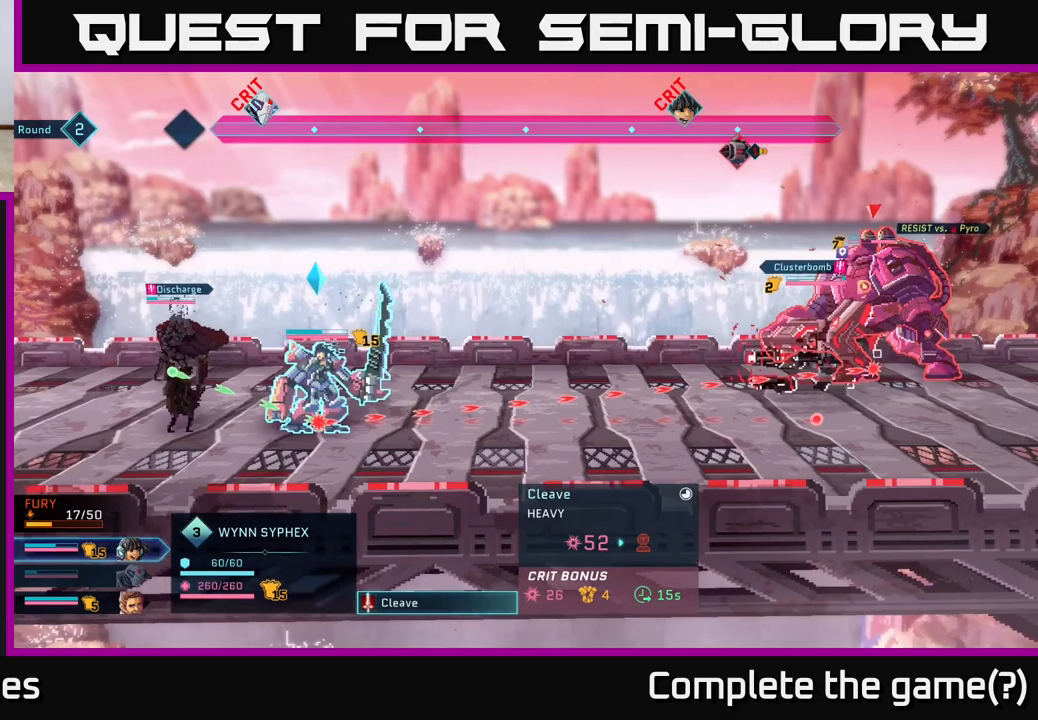
{"buttons": [], "left_stick": "down", "right_stick": "center", "events": [[500, "left_stick", "down"]]}
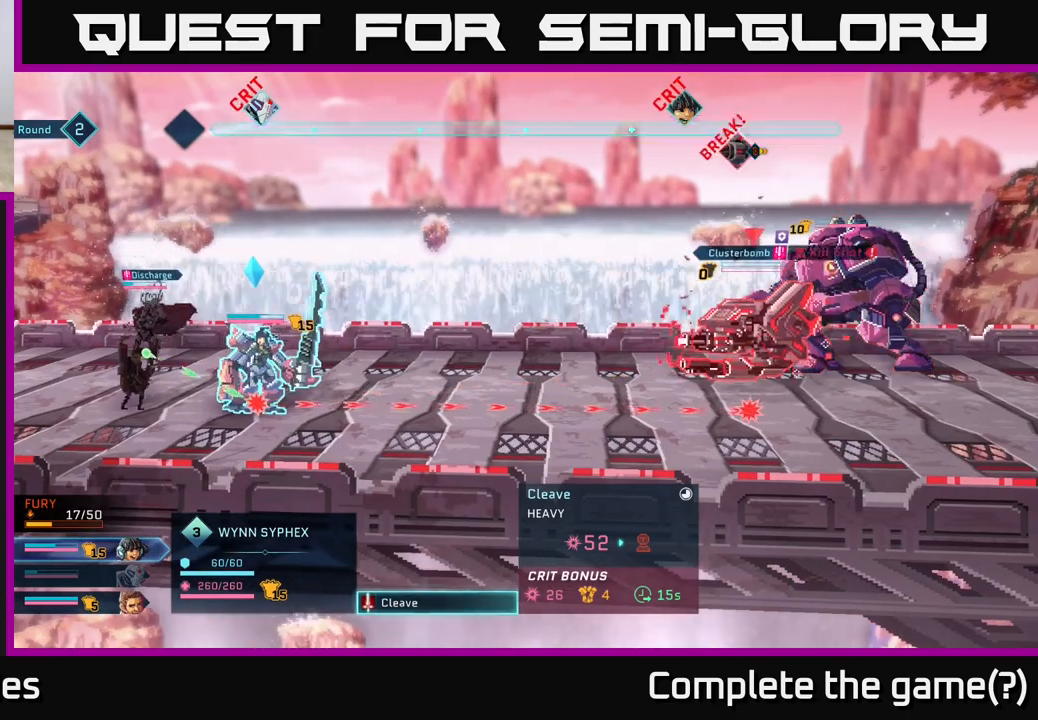
{"buttons": [], "left_stick": "center", "right_stick": "center", "events": [[183, "left_stick", "center"]]}
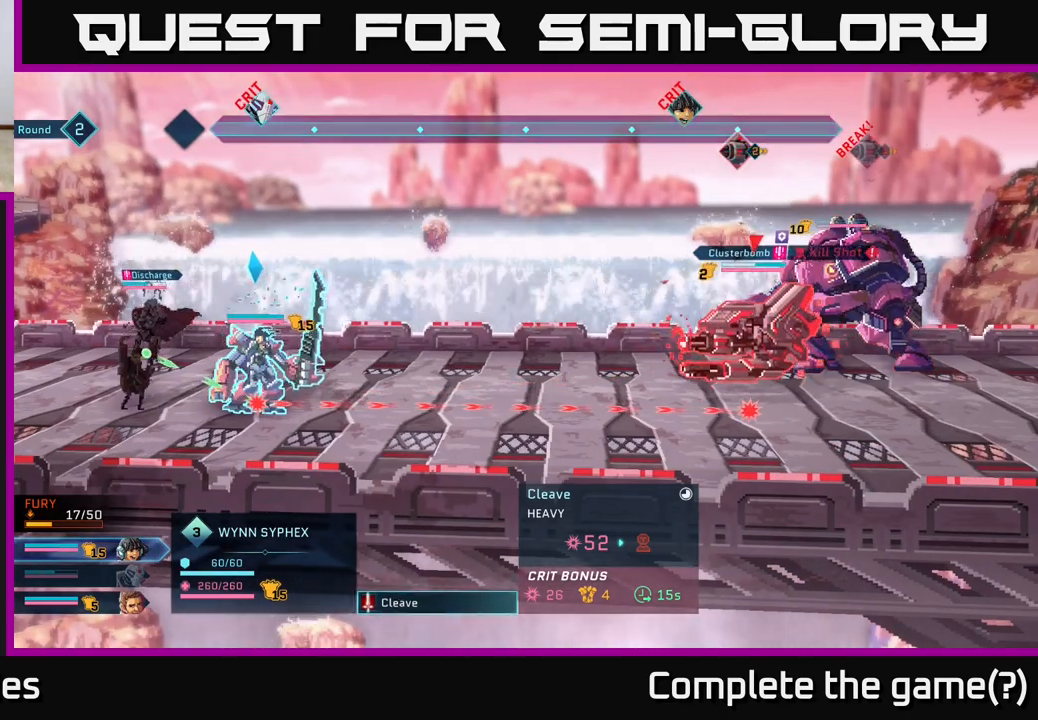
{"buttons": [], "left_stick": "center", "right_stick": "center", "events": []}
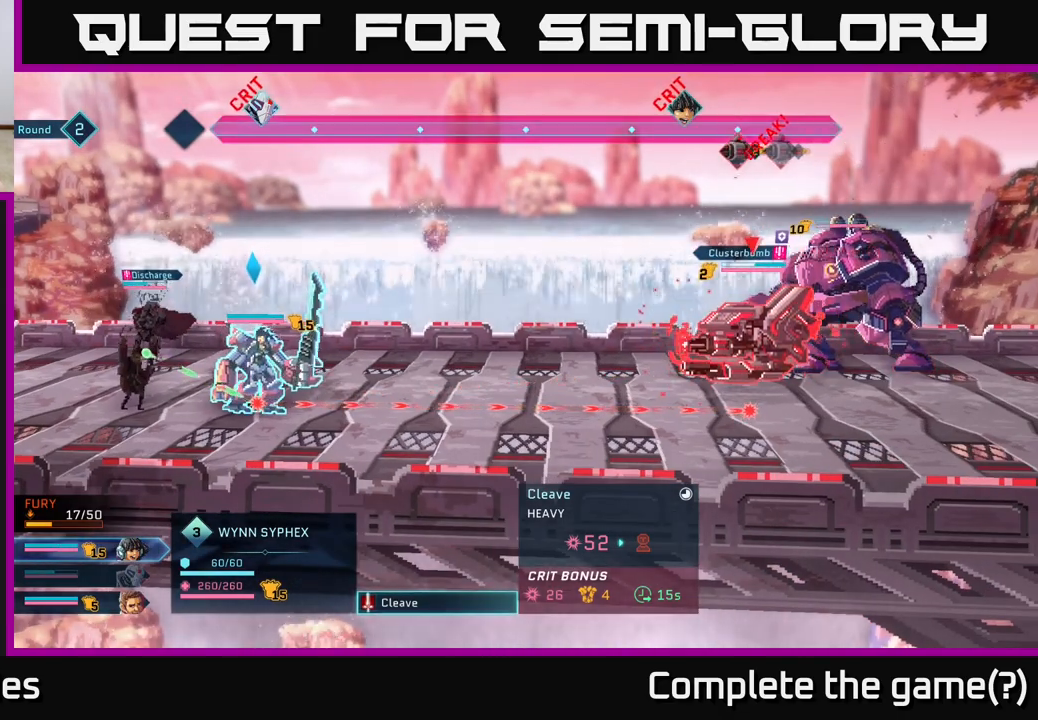
{"buttons": [], "left_stick": "center", "right_stick": "center", "events": []}
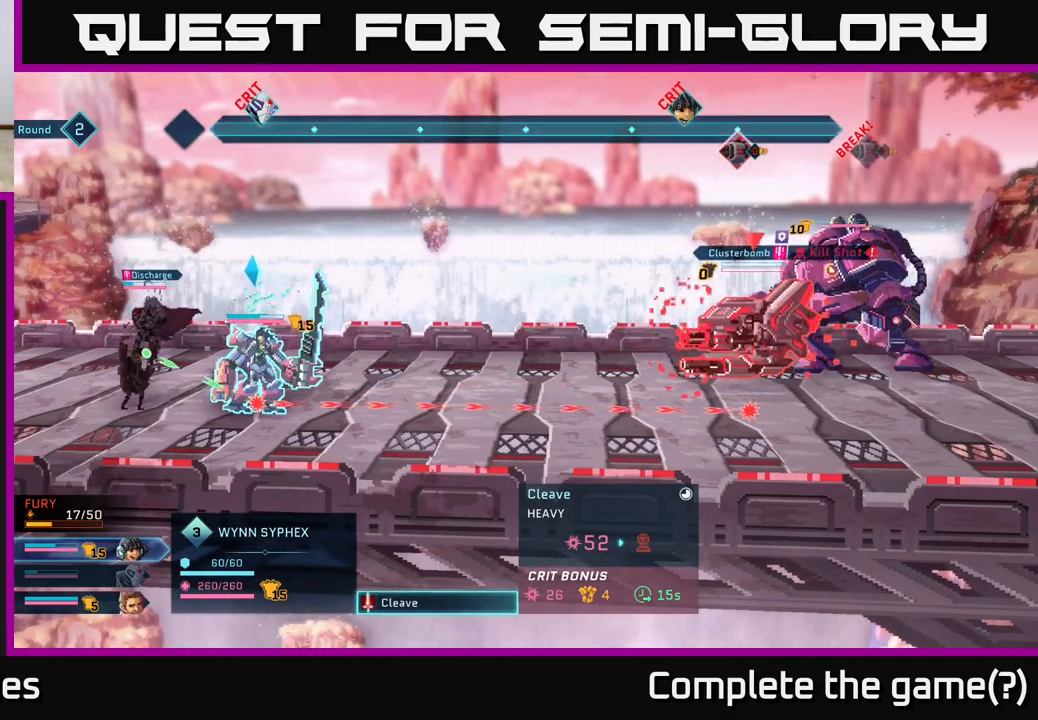
{"buttons": [], "left_stick": "center", "right_stick": "center", "events": []}
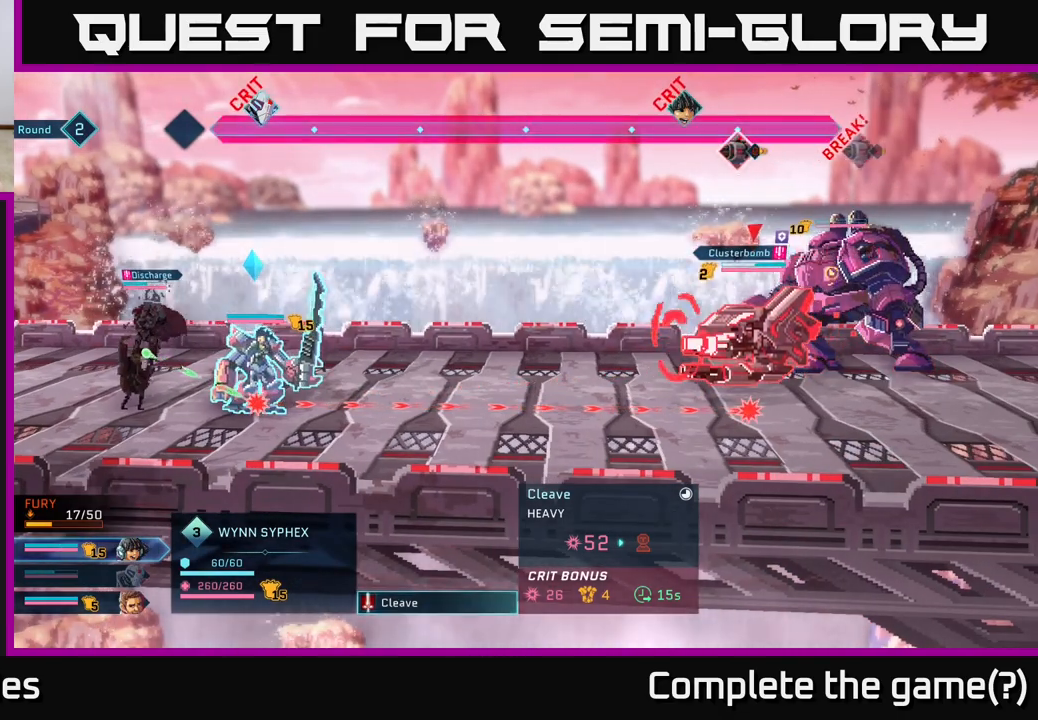
{"buttons": [], "left_stick": "center", "right_stick": "center", "events": [[50, "left_stick", "up"], [267, "left_stick", "center"]]}
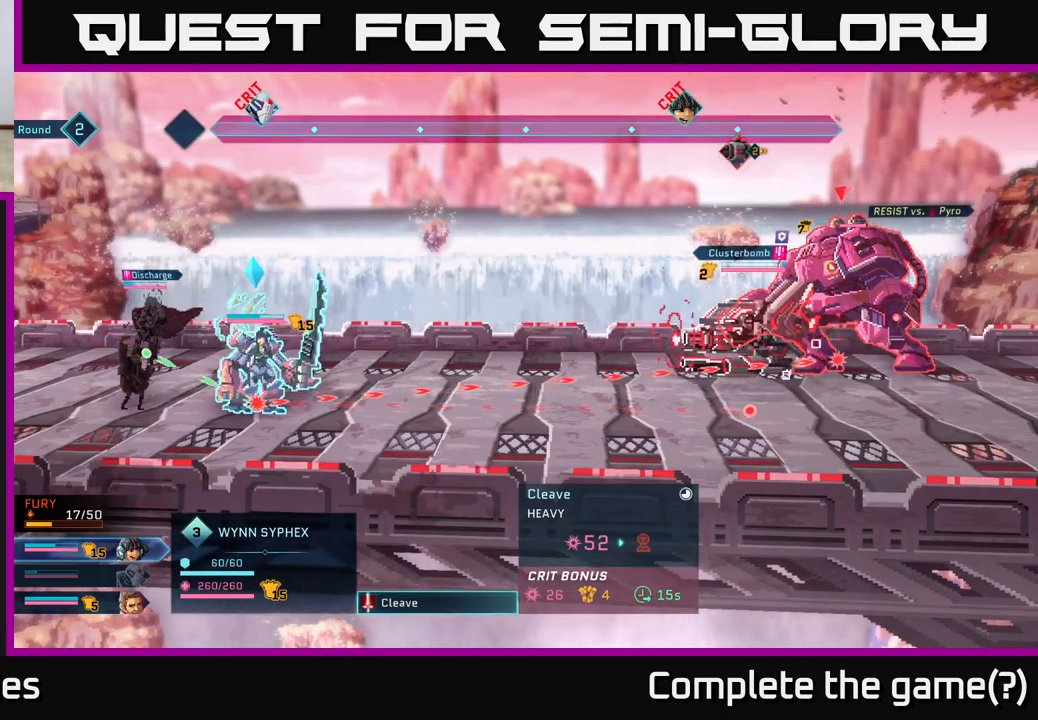
{"buttons": [], "left_stick": "center", "right_stick": "center", "events": [[217, "left_stick", "down"], [450, "left_stick", "center"]]}
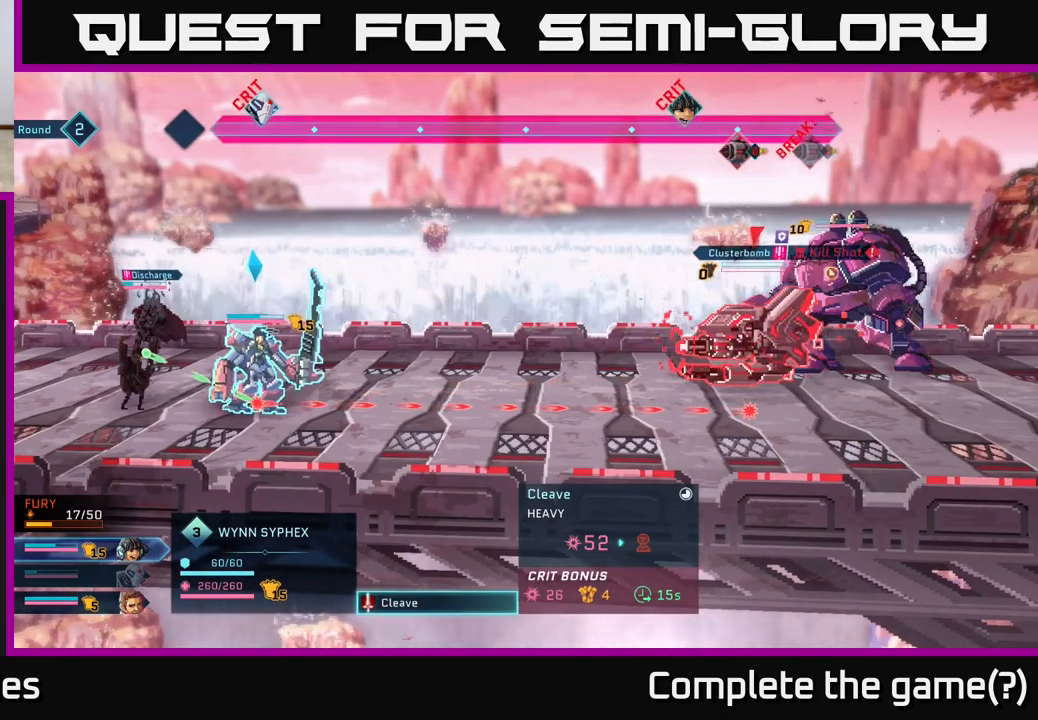
{"buttons": [], "left_stick": "center", "right_stick": "center", "events": []}
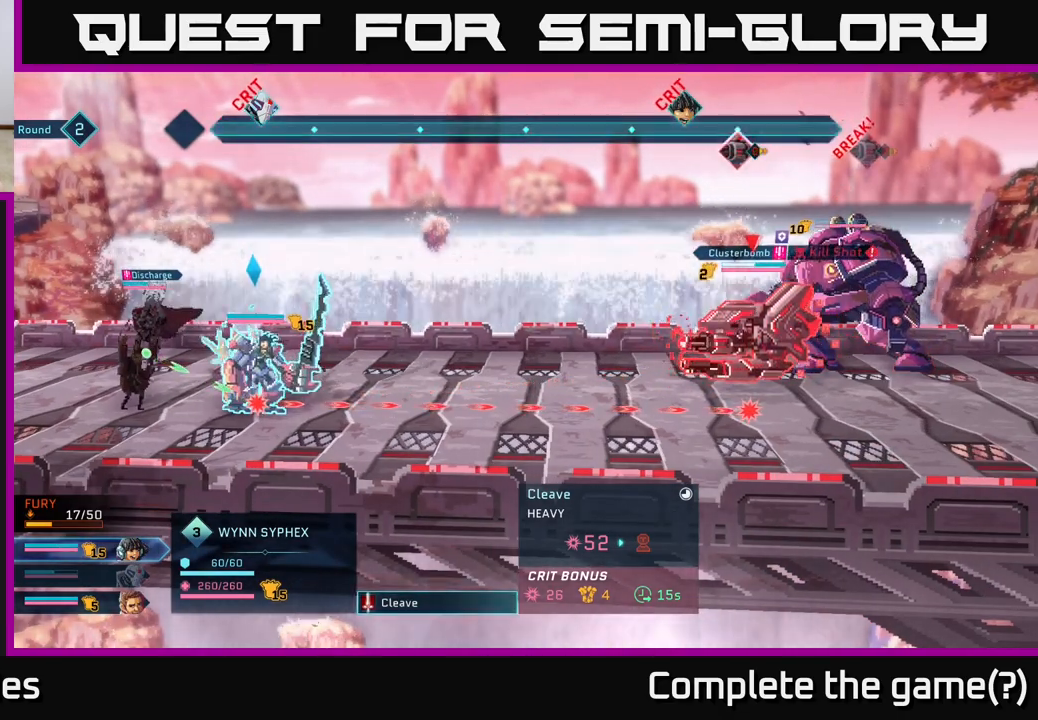
{"buttons": [], "left_stick": "center", "right_stick": "center", "events": [[100, "A", "down"], [167, "A", "up"]]}